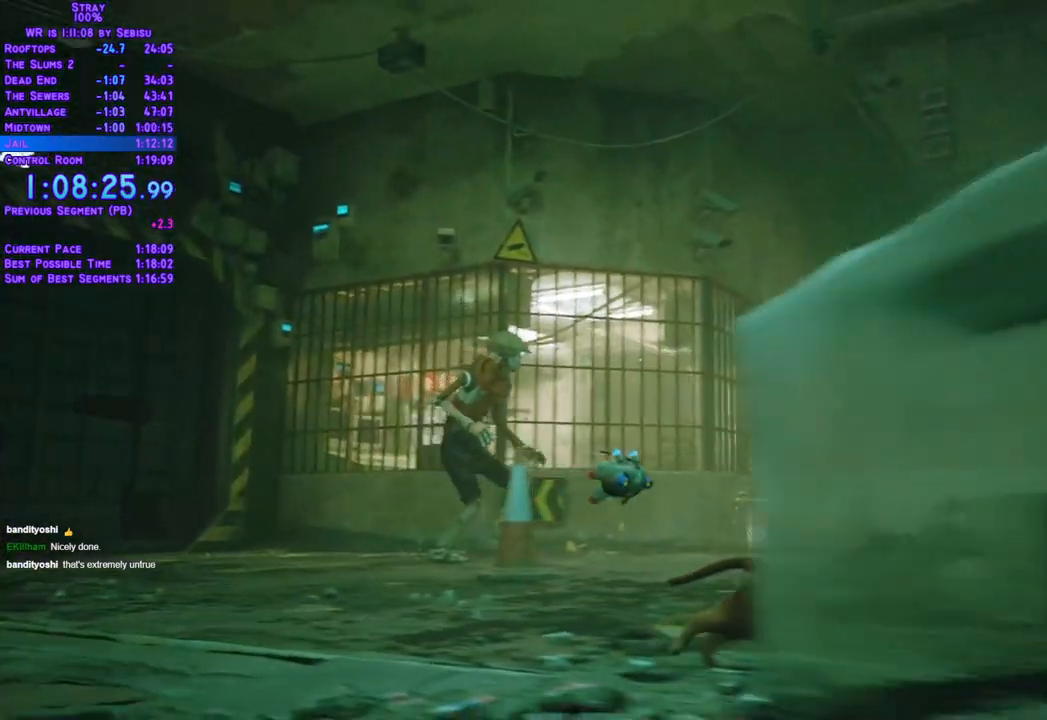
Gameplay with a controller (Xbox layout); each line is a JSON object with the inputs held at the frame after it. "events" lists button and stick changes between this image and that frame as [ms after this image, input, new state], when the widget could be followed in between. Not read: L3 R3 START.
{"buttons": ["L2", "DPAD_UP", "DPAD_RIGHT"], "left_stick": "center", "right_stick": "center"}
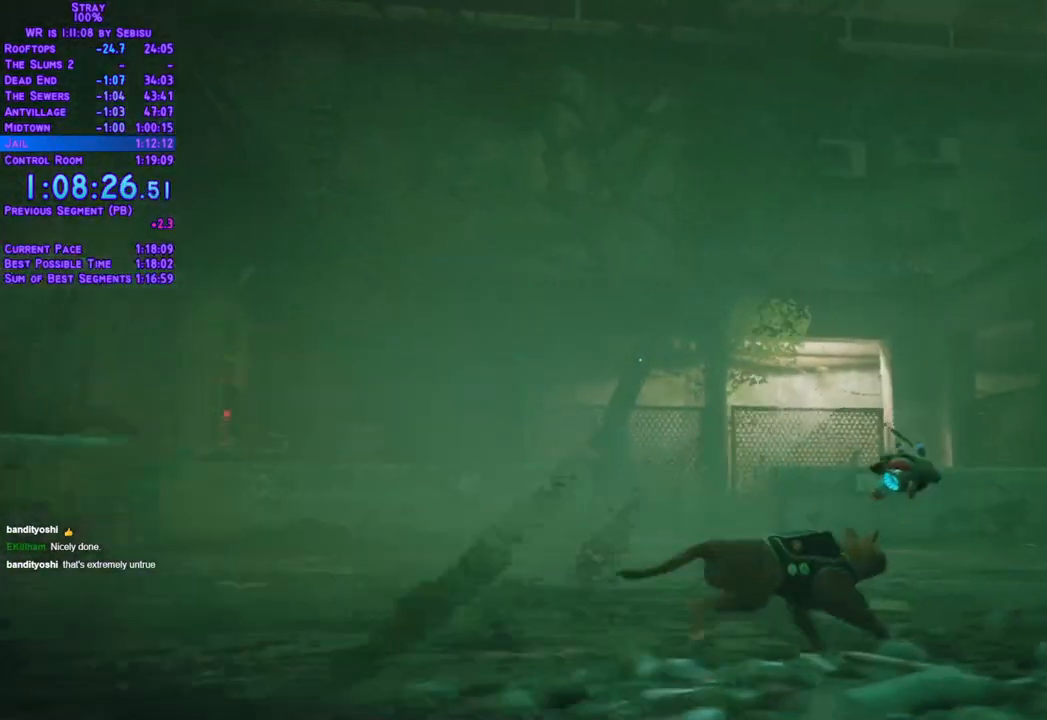
{"buttons": ["L2", "DPAD_RIGHT"], "left_stick": "center", "right_stick": "center", "events": [[133, "DPAD_UP", "up"]]}
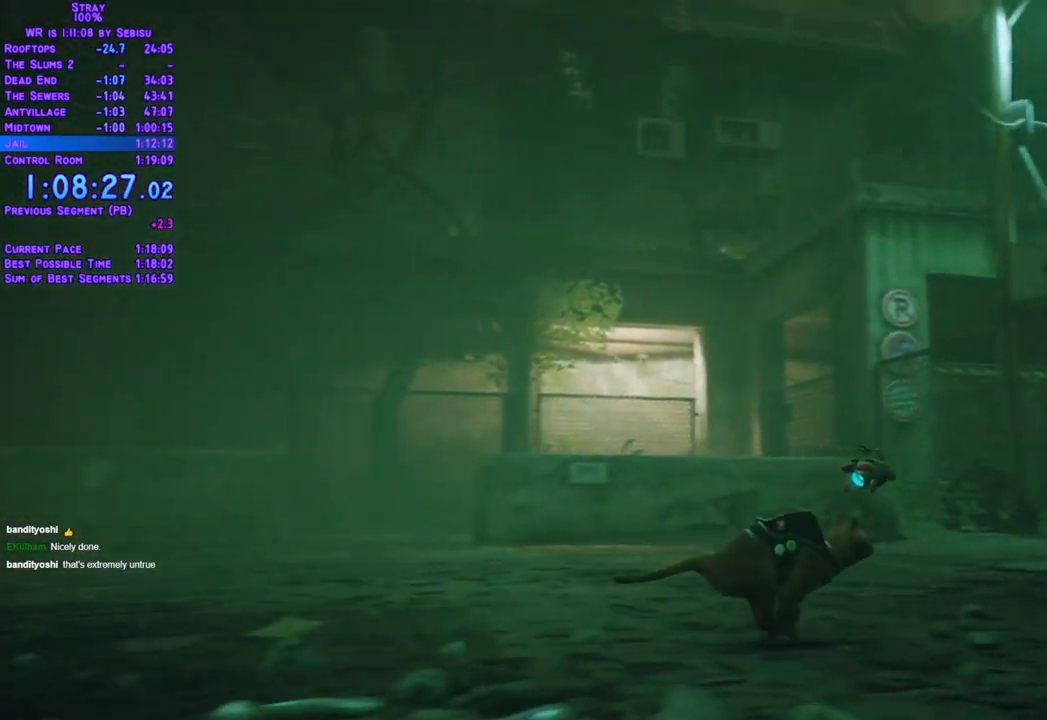
{"buttons": ["L2", "DPAD_UP", "DPAD_RIGHT"], "left_stick": "center", "right_stick": "center", "events": [[351, "DPAD_UP", "down"]]}
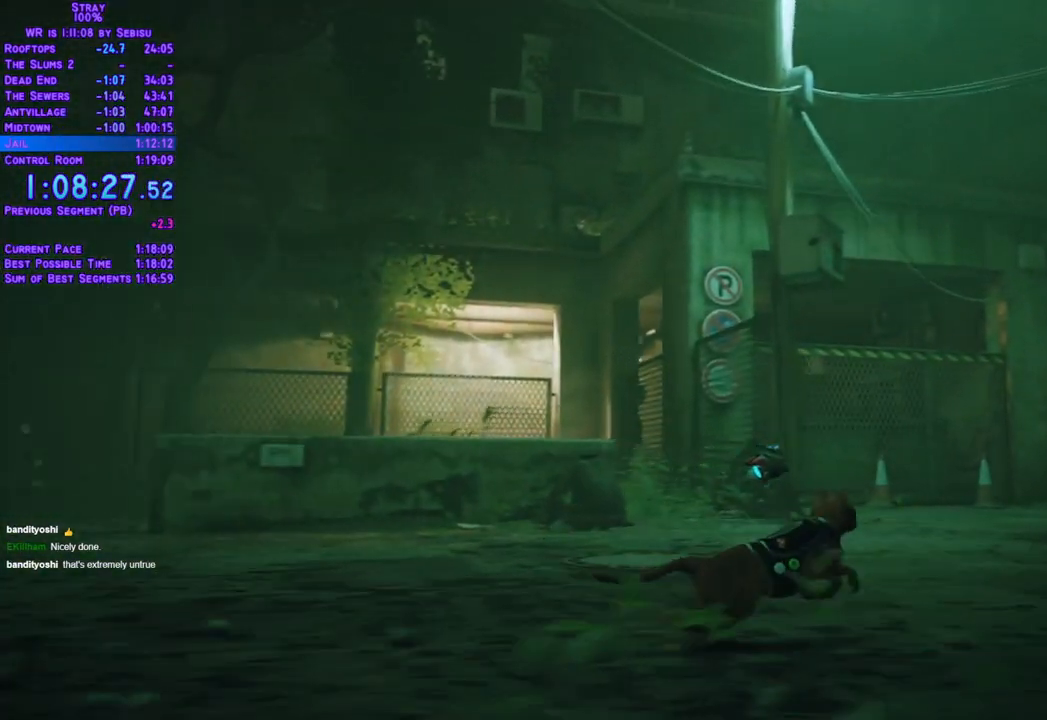
{"buttons": ["L2", "DPAD_RIGHT"], "left_stick": "center", "right_stick": "center"}
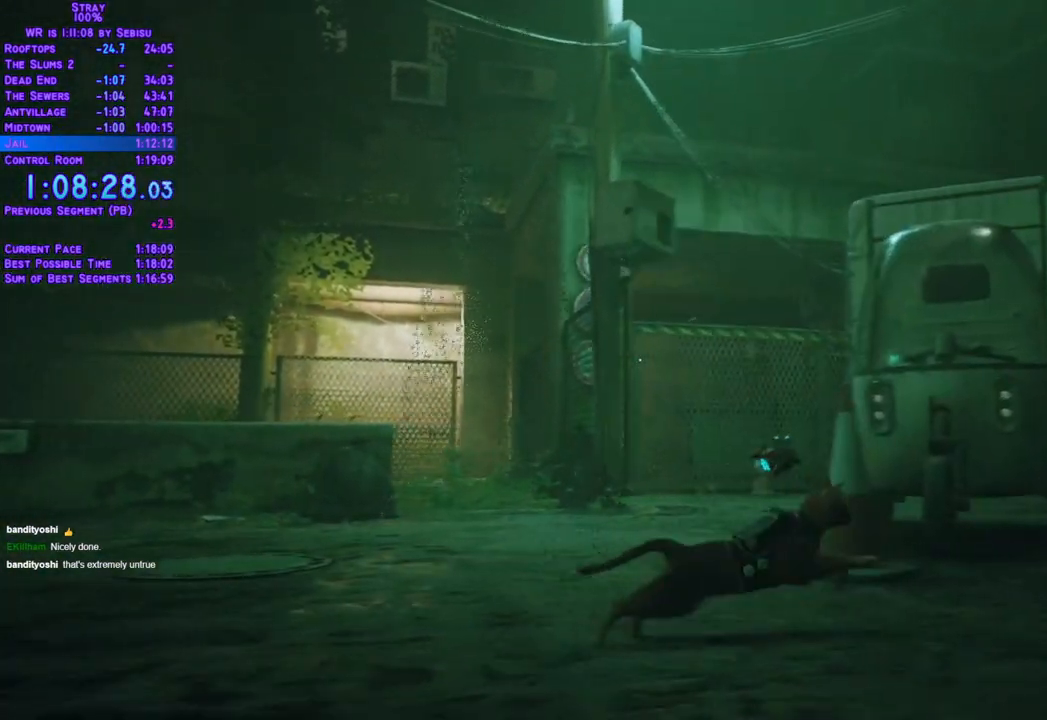
{"buttons": ["DPAD_UP", "DPAD_LEFT"], "left_stick": "center", "right_stick": "center", "events": [[34, "DPAD_UP", "down"], [318, "DPAD_RIGHT", "up"], [368, "L2", "up"], [468, "DPAD_LEFT", "down"]]}
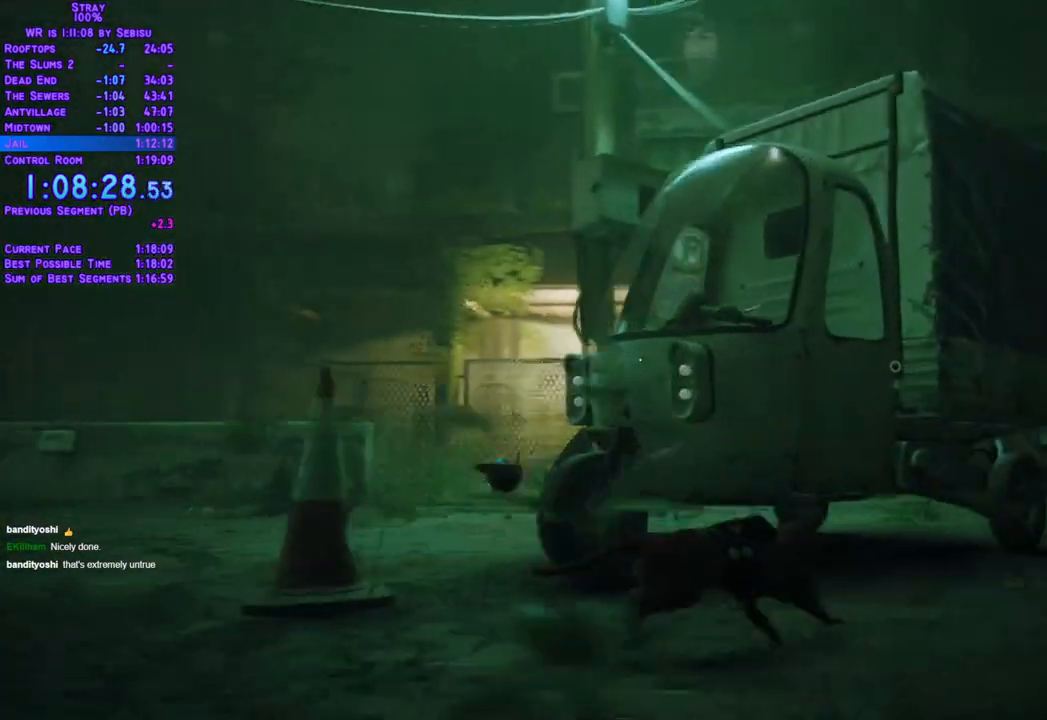
{"buttons": [], "left_stick": "center", "right_stick": "center", "events": [[234, "DPAD_LEFT", "up"], [284, "DPAD_UP", "up"]]}